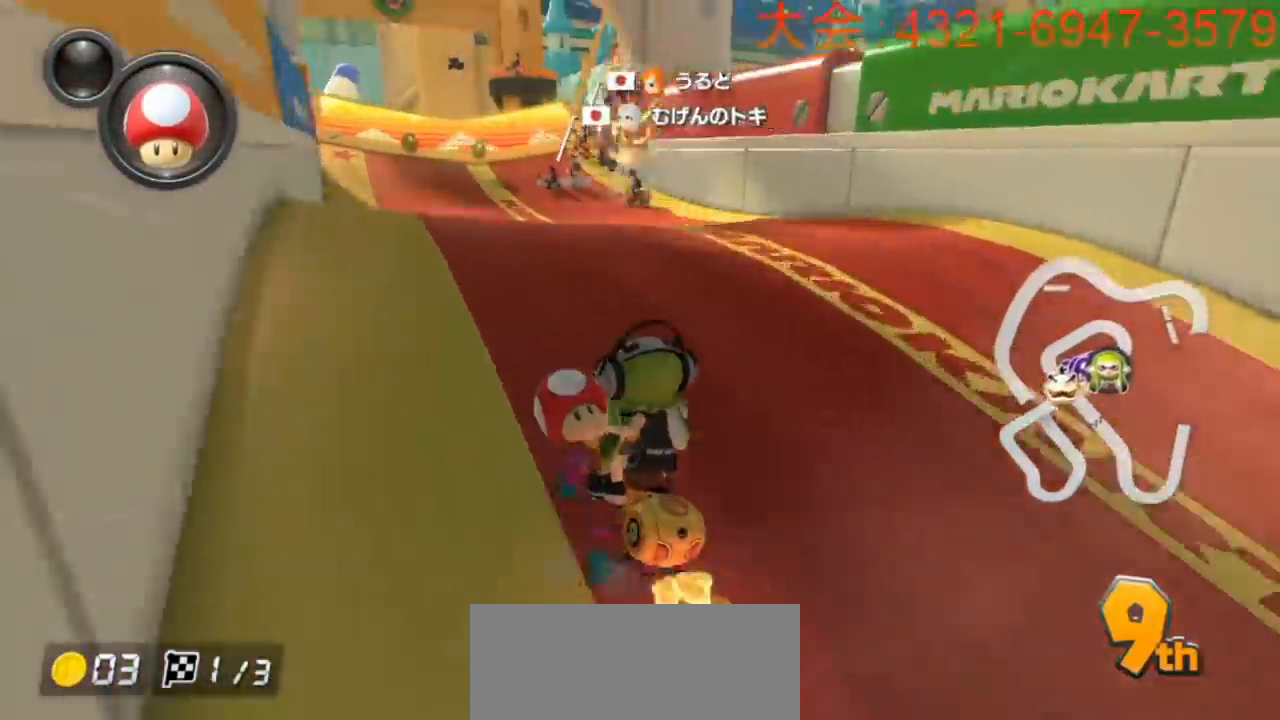
Gameplay with a controller (Nintendo layout); each line is a JSON object with the inputs held at the frame after it. "events" lists button and stick changes between this image and that frame as [ms after this image, input, new state], when the widget could be followed in between. Not read: HOME L3 R3 START.
{"buttons": ["A", "R1"], "left_stick": "up-left", "events": [[217, "left_stick", "up-left"]]}
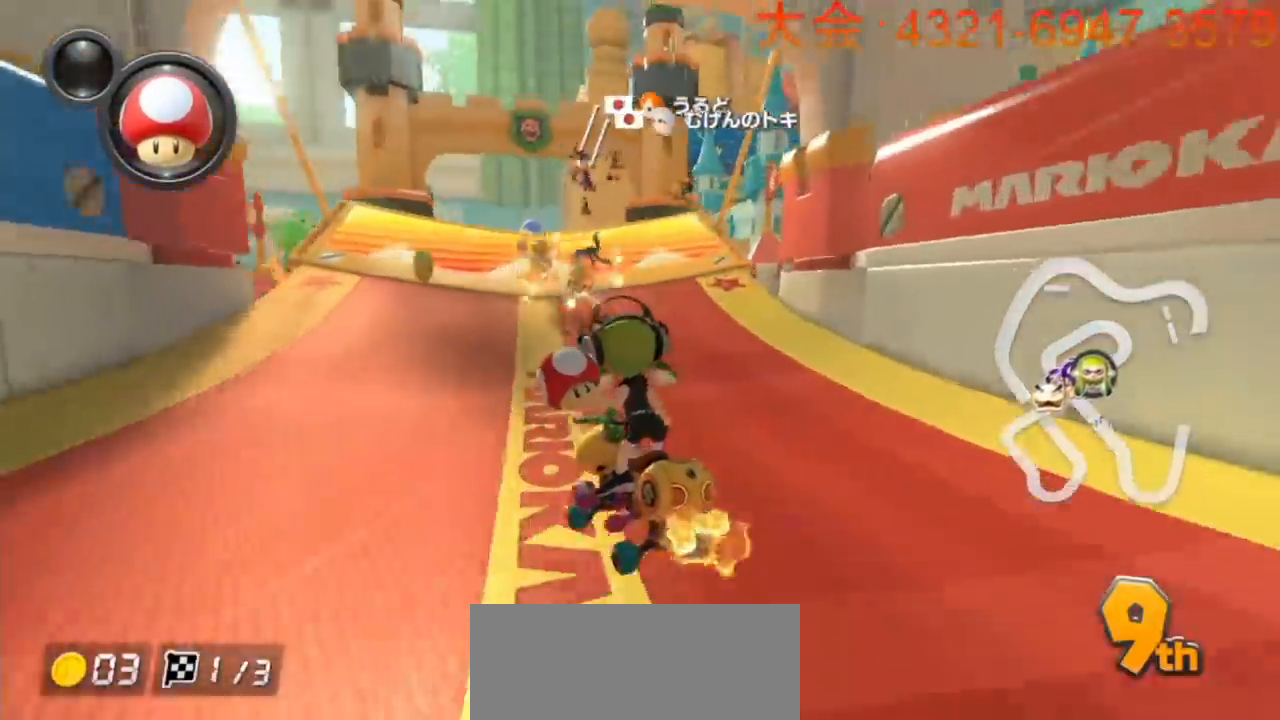
{"buttons": ["A"], "left_stick": "up-left"}
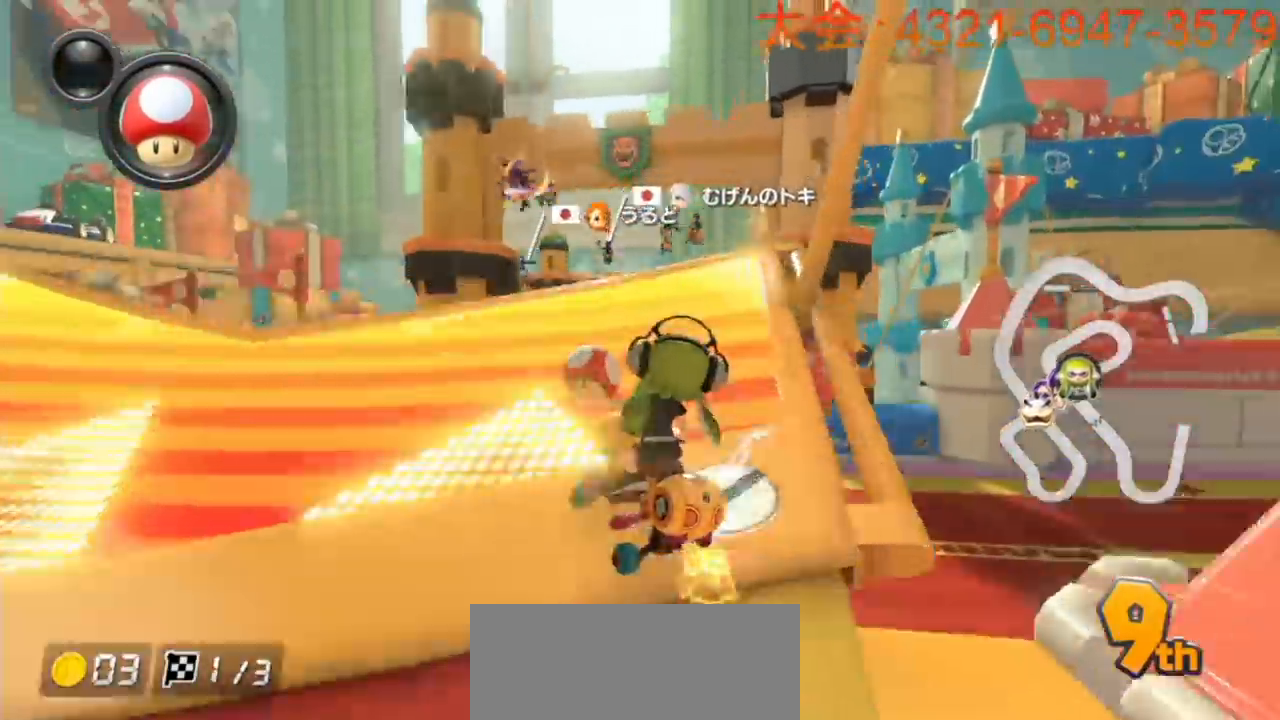
{"buttons": ["A"], "left_stick": "left", "events": [[33, "R1", "down"], [83, "left_stick", "right"], [133, "R1", "up"], [400, "left_stick", "left"]]}
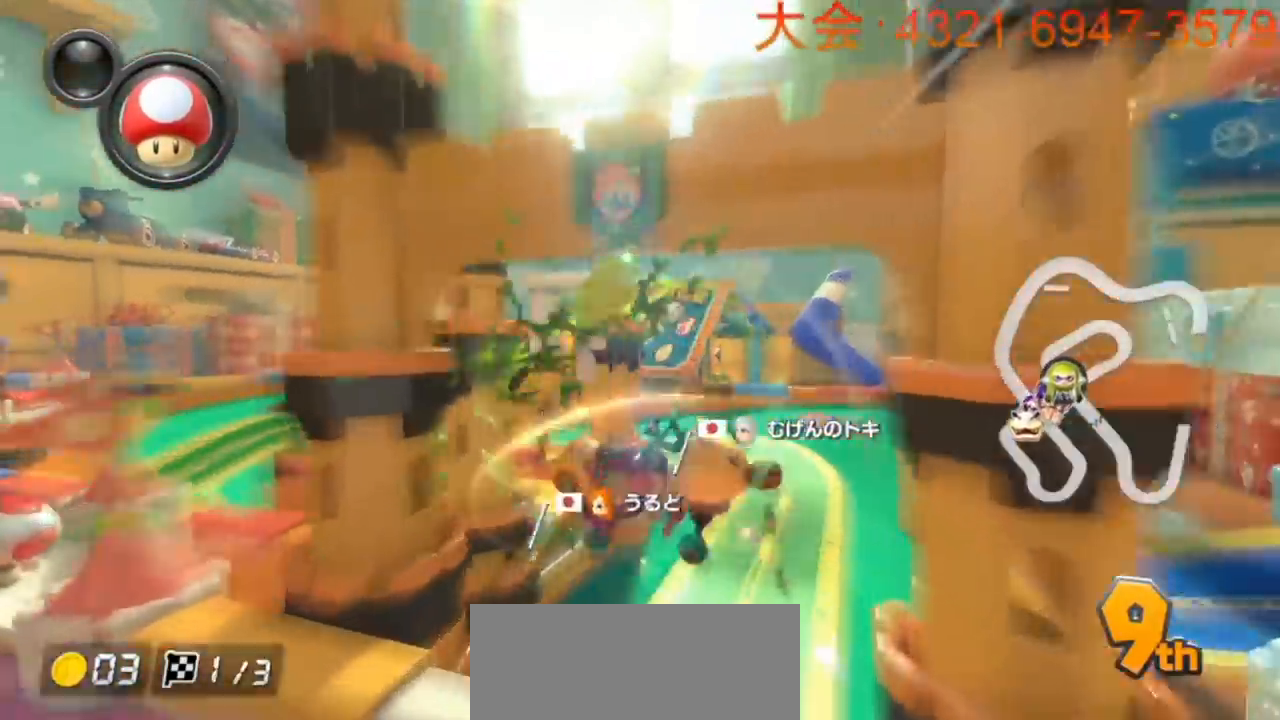
{"buttons": ["A"], "left_stick": "center", "events": [[83, "left_stick", "right"], [300, "left_stick", "center"]]}
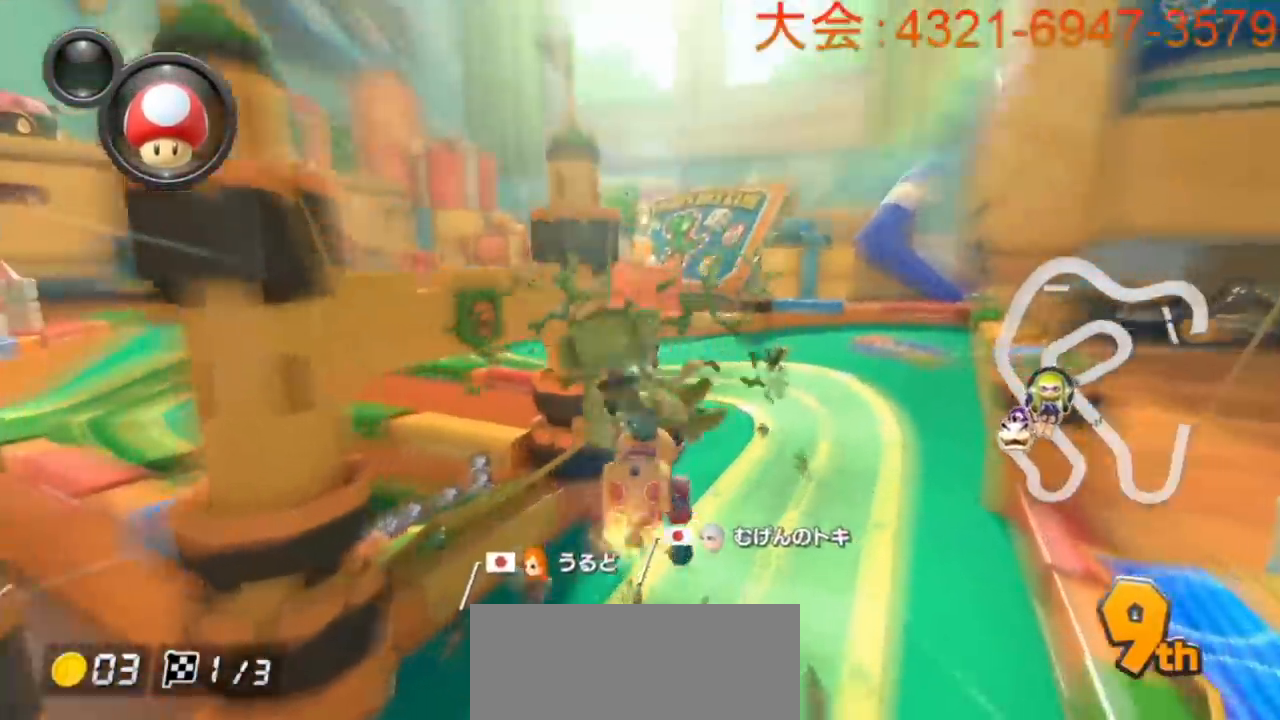
{"buttons": ["A", "R1"], "left_stick": "up-left", "events": [[333, "R1", "down"], [383, "left_stick", "up-left"]]}
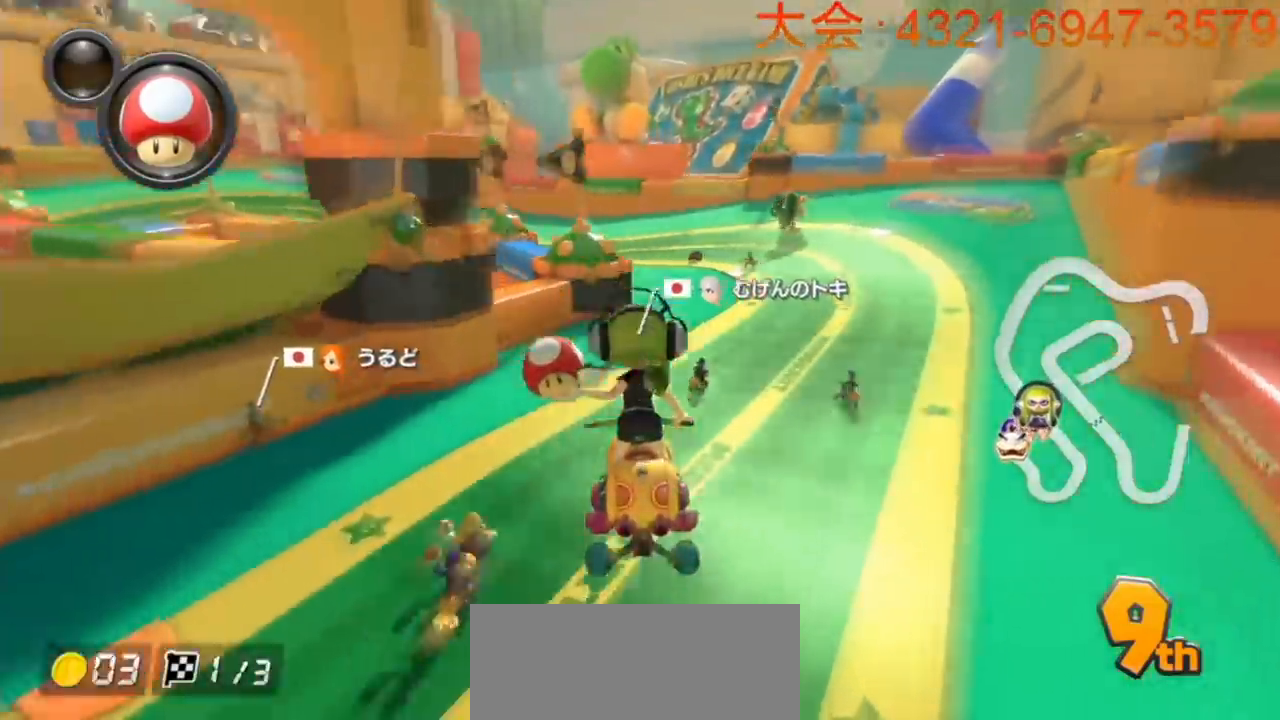
{"buttons": ["A", "R1"], "left_stick": "up-left", "events": []}
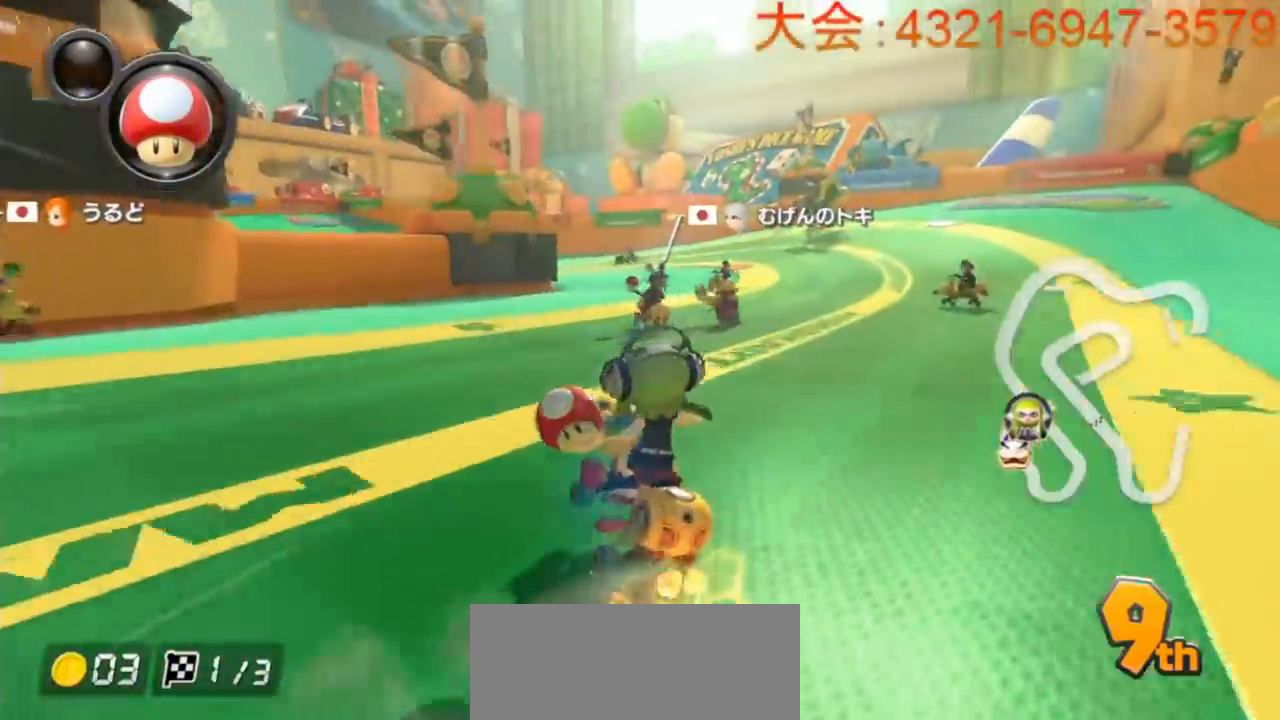
{"buttons": ["A", "R1"], "left_stick": "up-left", "events": [[33, "left_stick", "right"], [483, "left_stick", "up-left"]]}
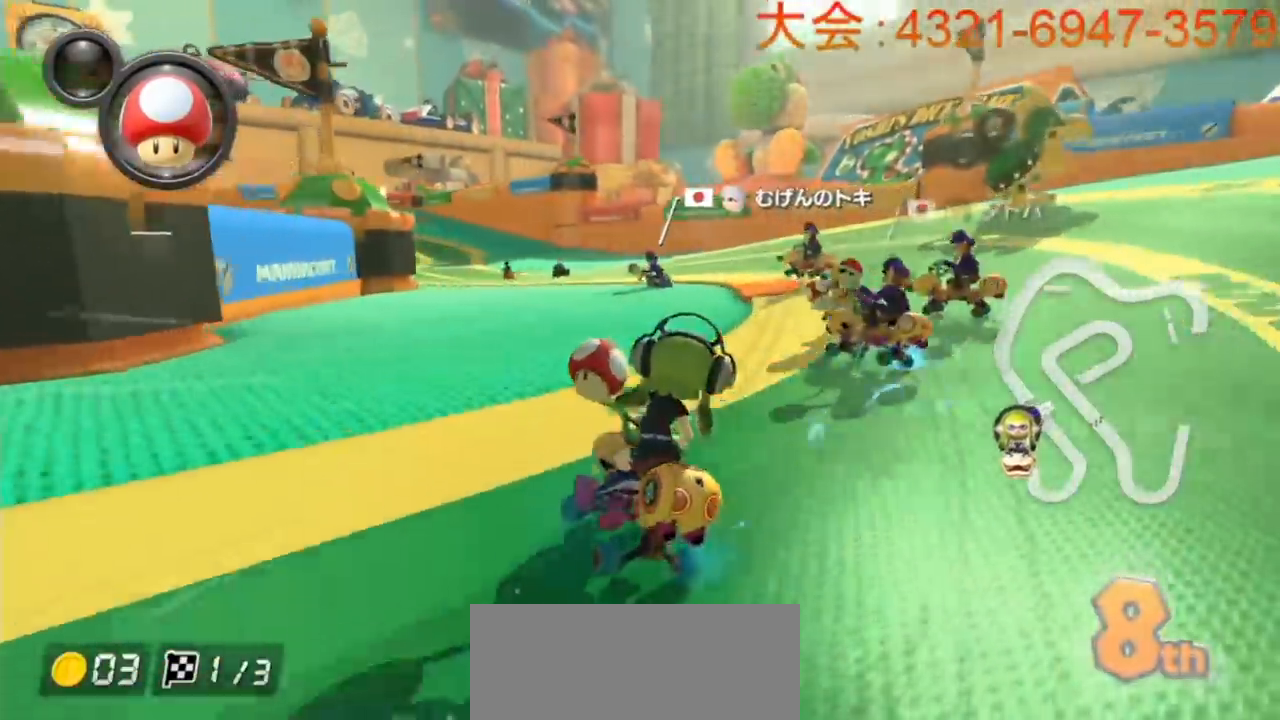
{"buttons": ["A", "R1"], "left_stick": "center", "events": [[333, "R1", "up"], [333, "left_stick", "center"], [417, "R1", "down"]]}
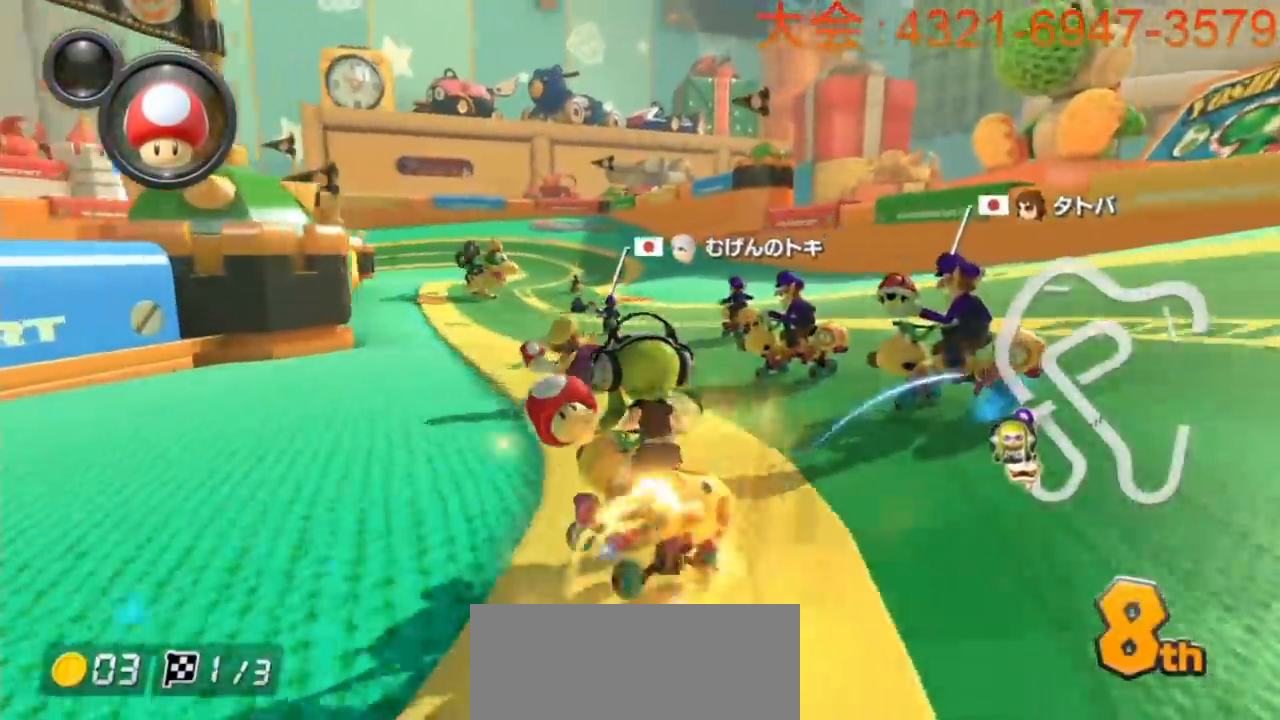
{"buttons": ["A", "R1"], "left_stick": "right", "events": [[50, "left_stick", "up-left"], [267, "left_stick", "right"]]}
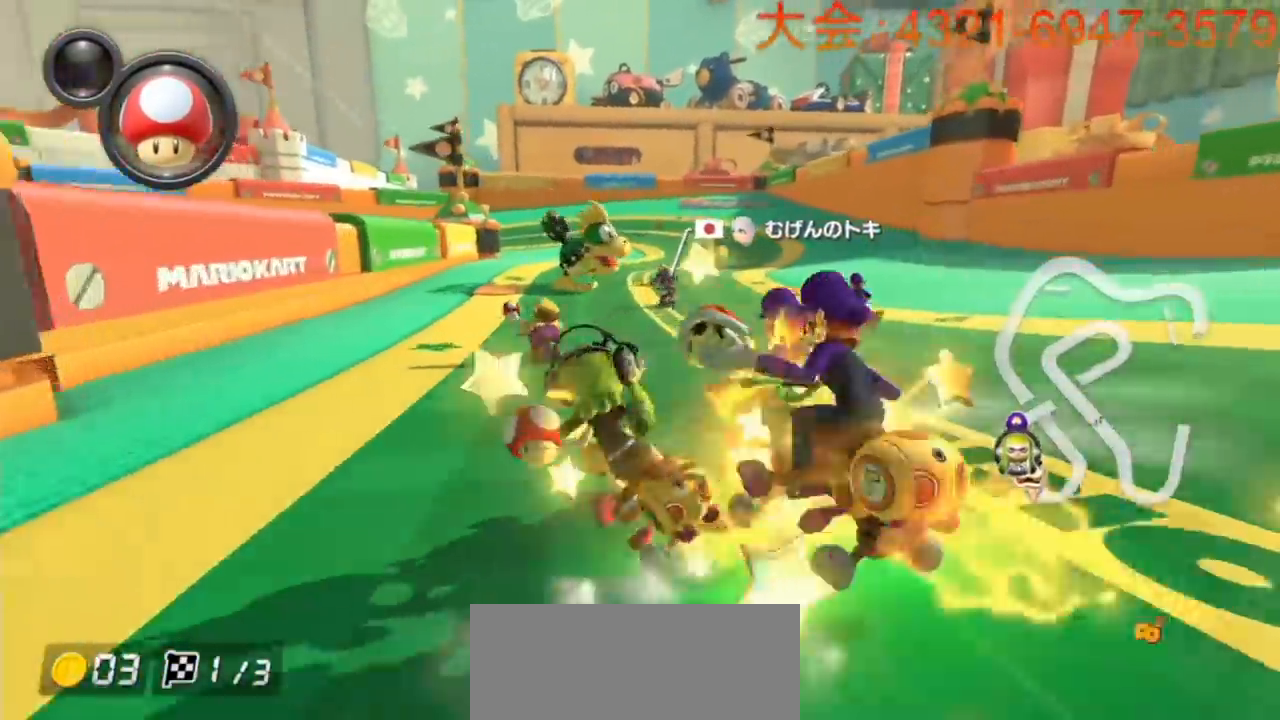
{"buttons": ["A", "R1"], "left_stick": "right", "events": []}
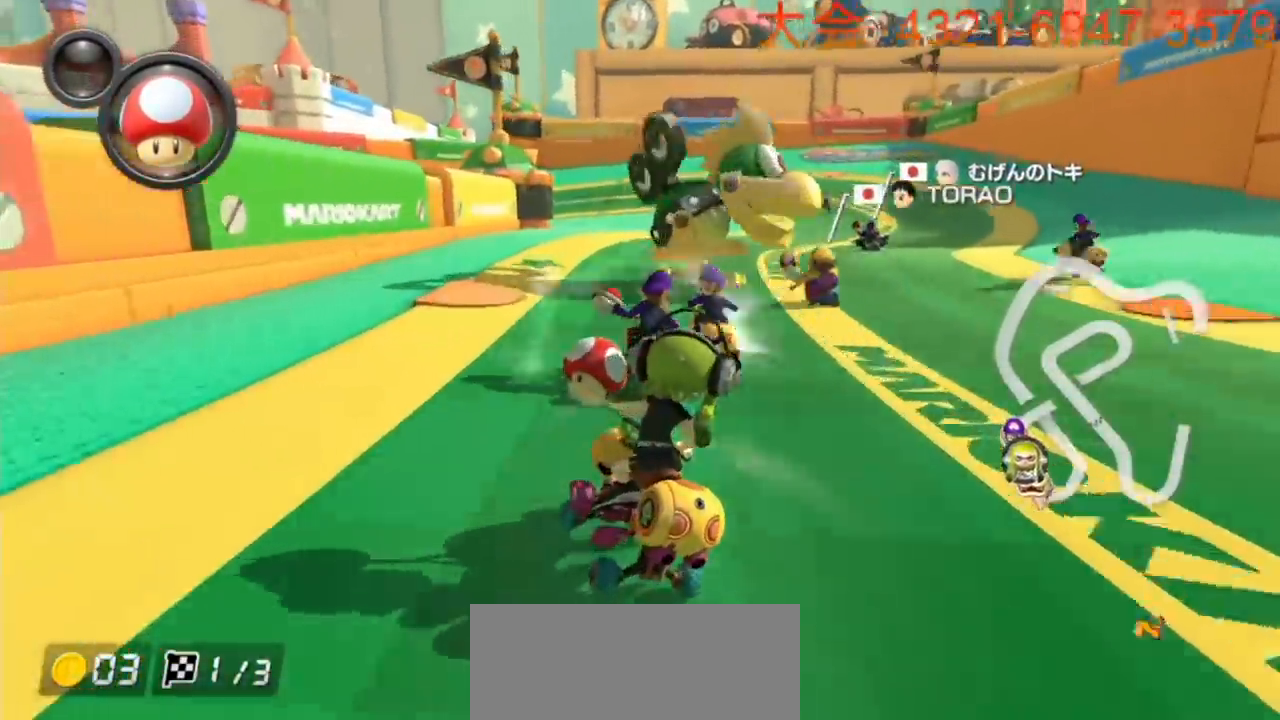
{"buttons": ["A", "R1"], "left_stick": "right", "events": []}
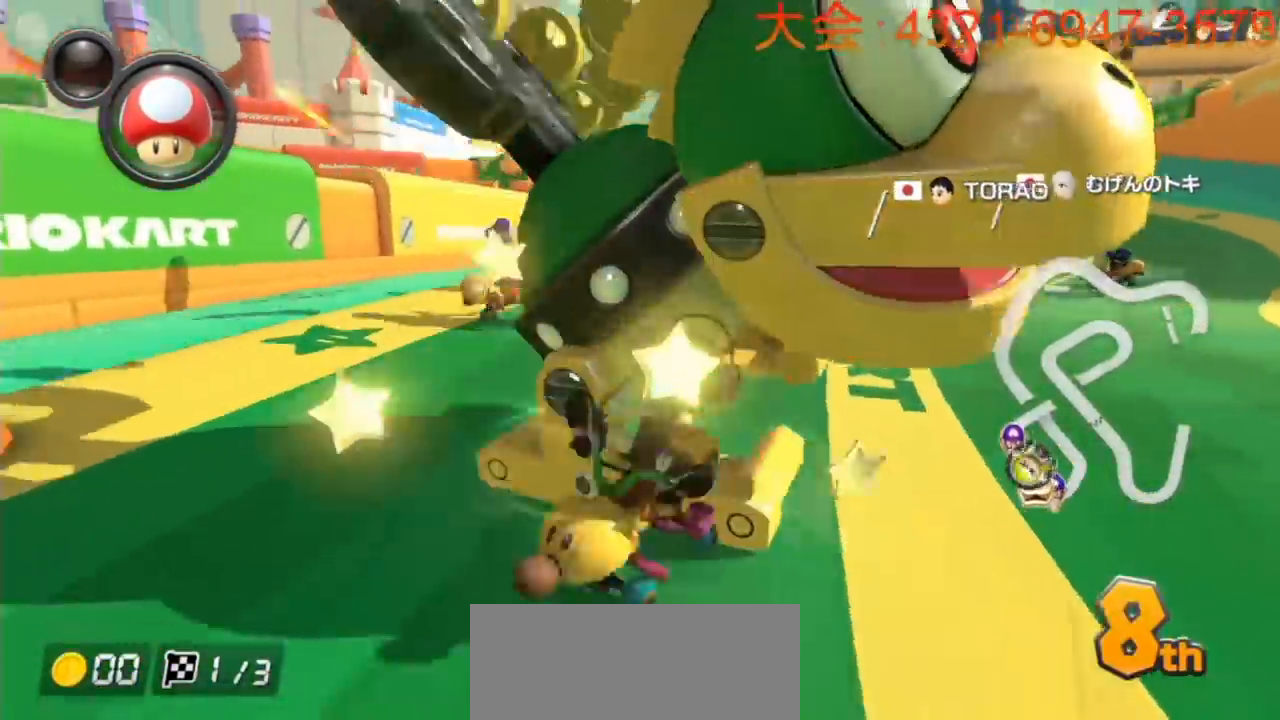
{"buttons": ["A"], "left_stick": "right", "events": [[250, "R1", "up"]]}
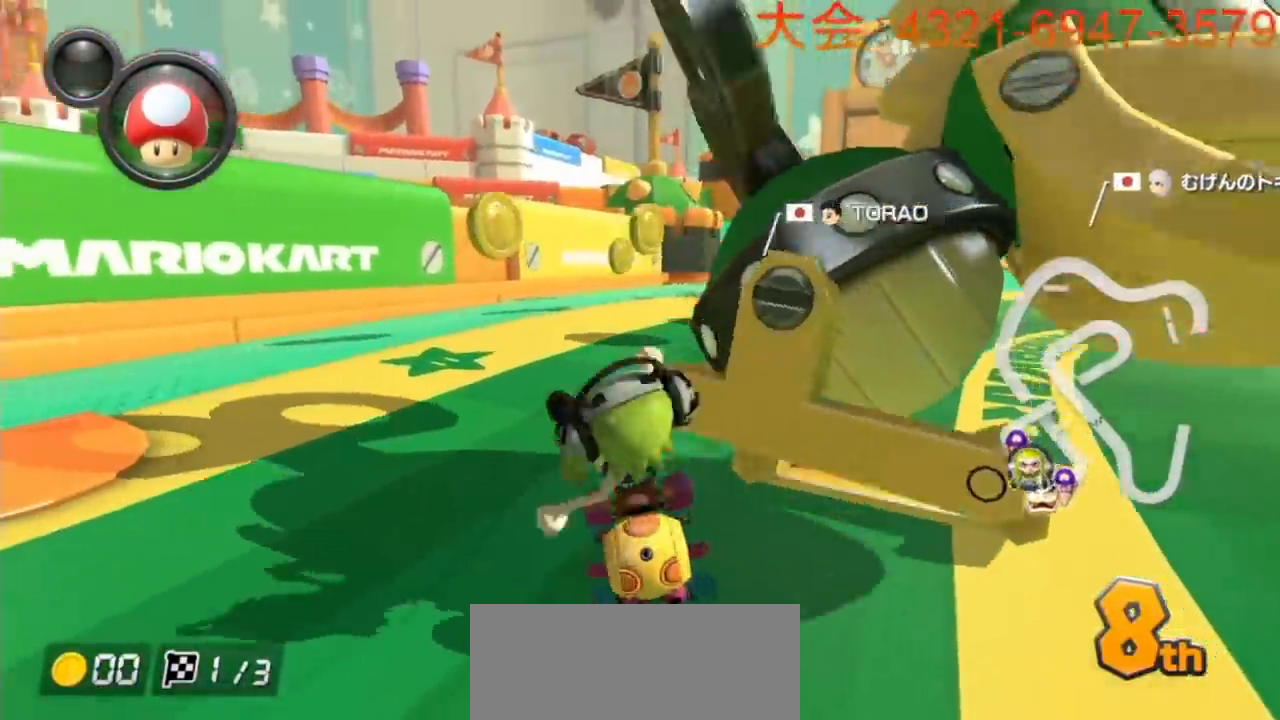
{"buttons": ["A"], "left_stick": "center", "events": [[17, "left_stick", "center"]]}
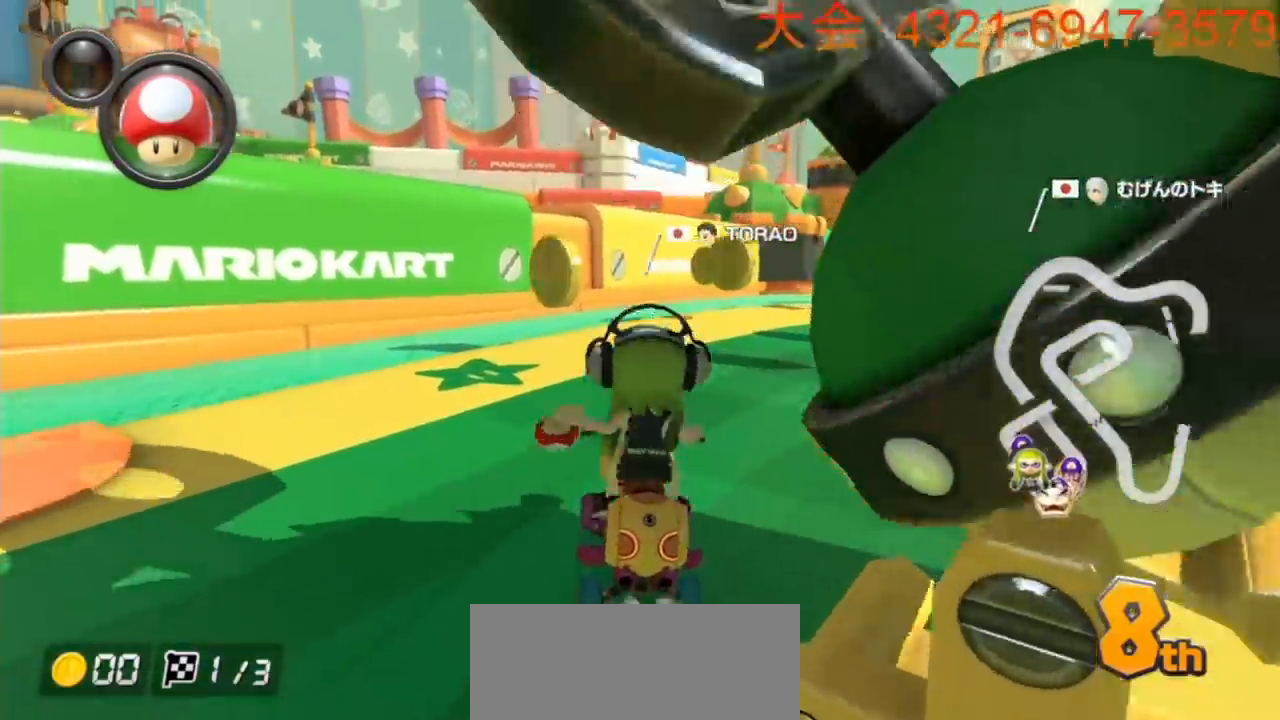
{"buttons": ["A"], "left_stick": "right", "events": [[83, "left_stick", "right"], [133, "R1", "down"], [267, "R1", "up"], [350, "B", "down"], [383, "B", "up"]]}
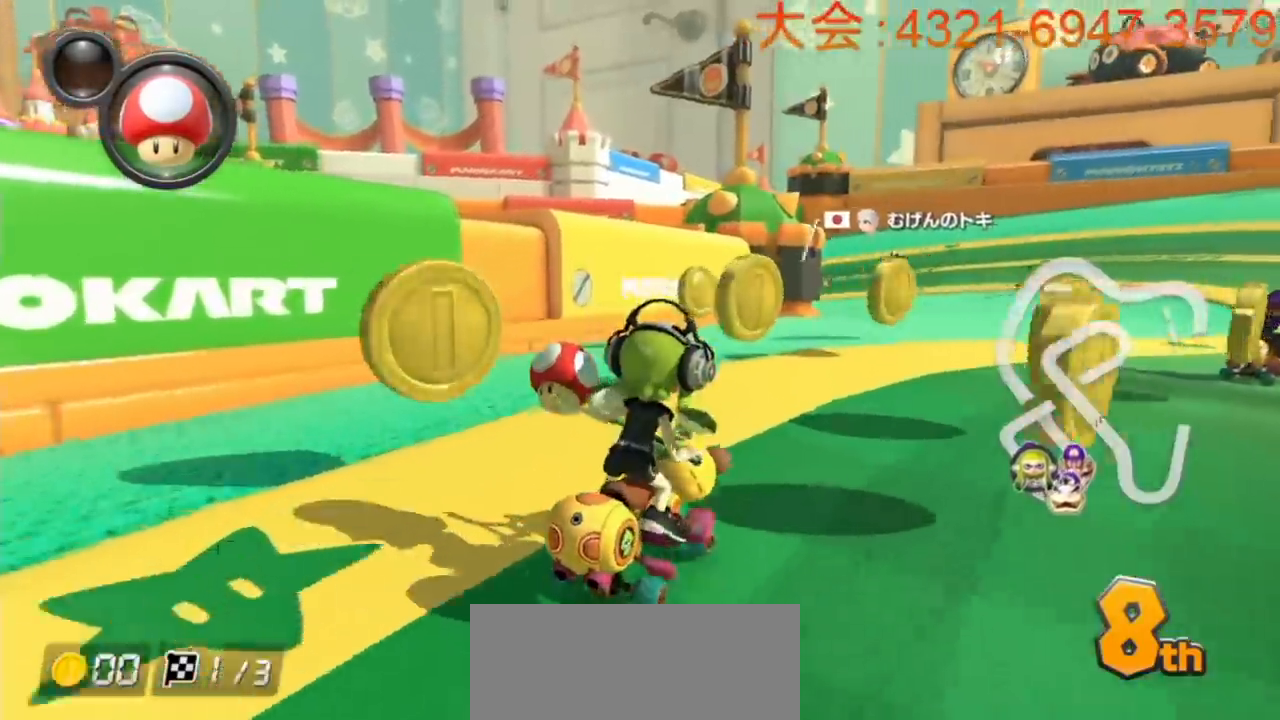
{"buttons": ["A"], "left_stick": "right", "events": []}
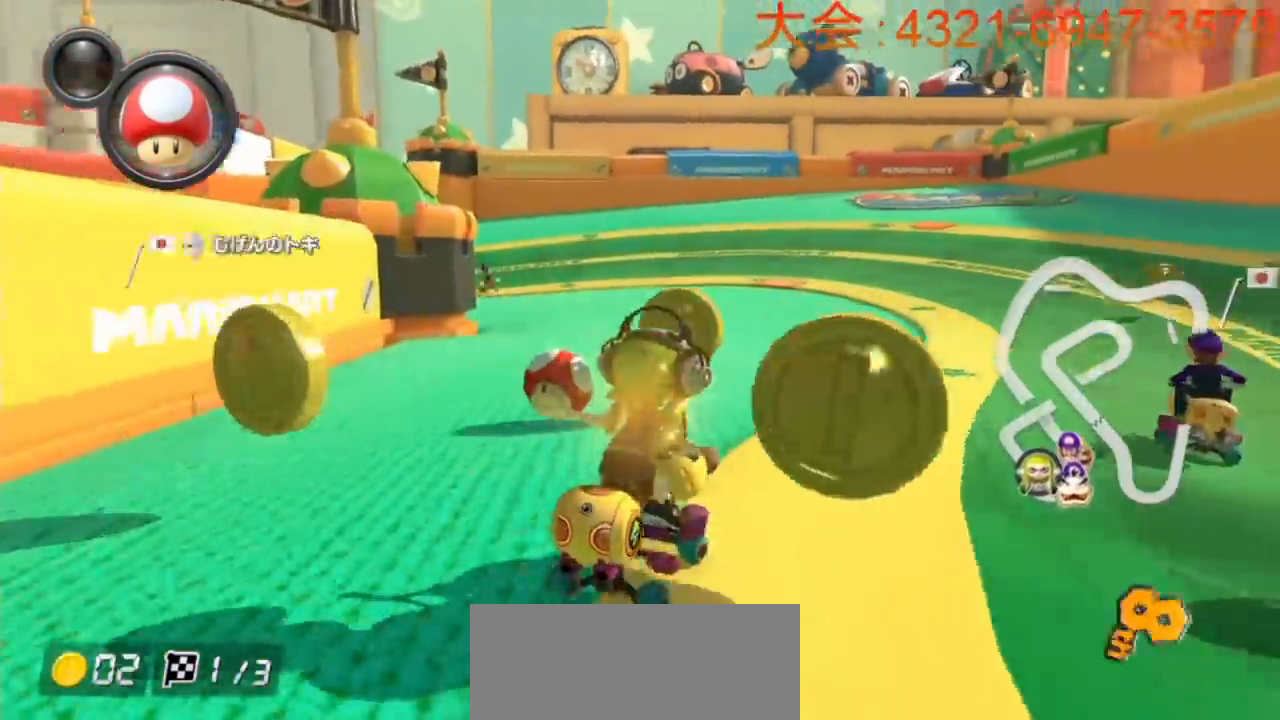
{"buttons": ["A", "R1"], "left_stick": "left", "events": [[300, "R1", "down"], [300, "left_stick", "left"]]}
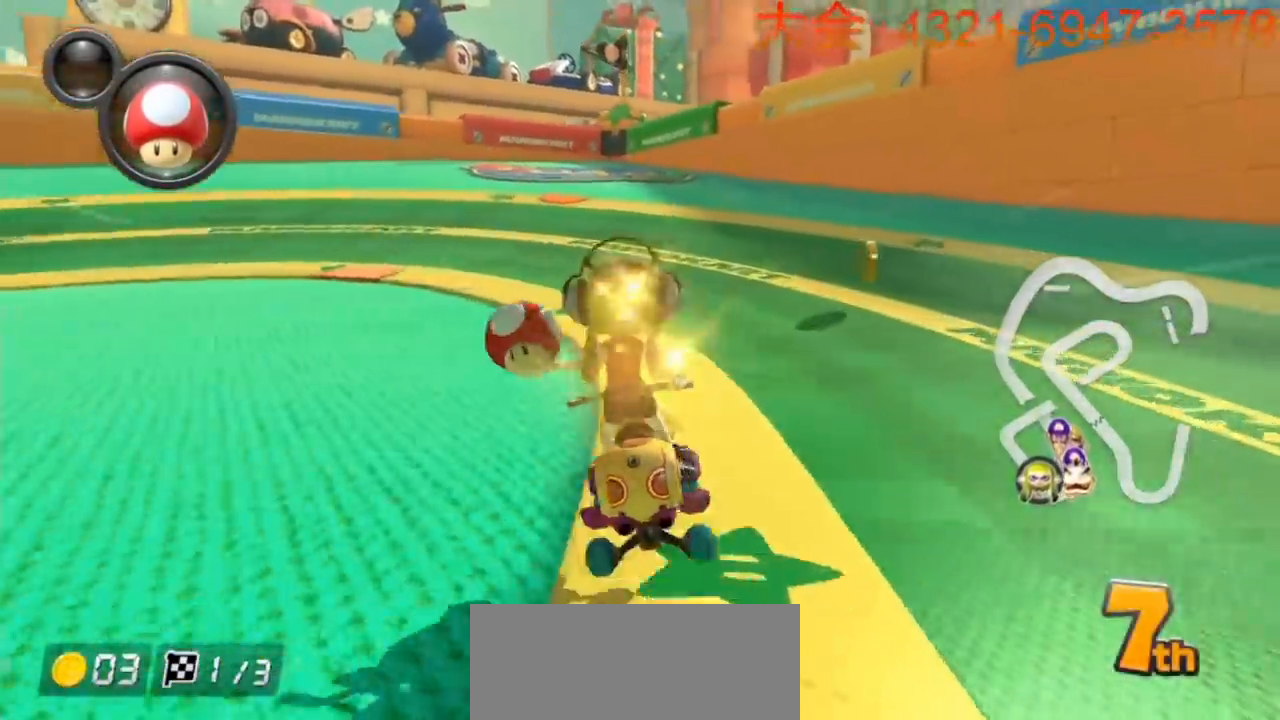
{"buttons": ["A"], "left_stick": "left", "events": [[83, "R1", "up"], [133, "B", "down"], [133, "R1", "down"], [283, "R1", "up"], [350, "B", "up"]]}
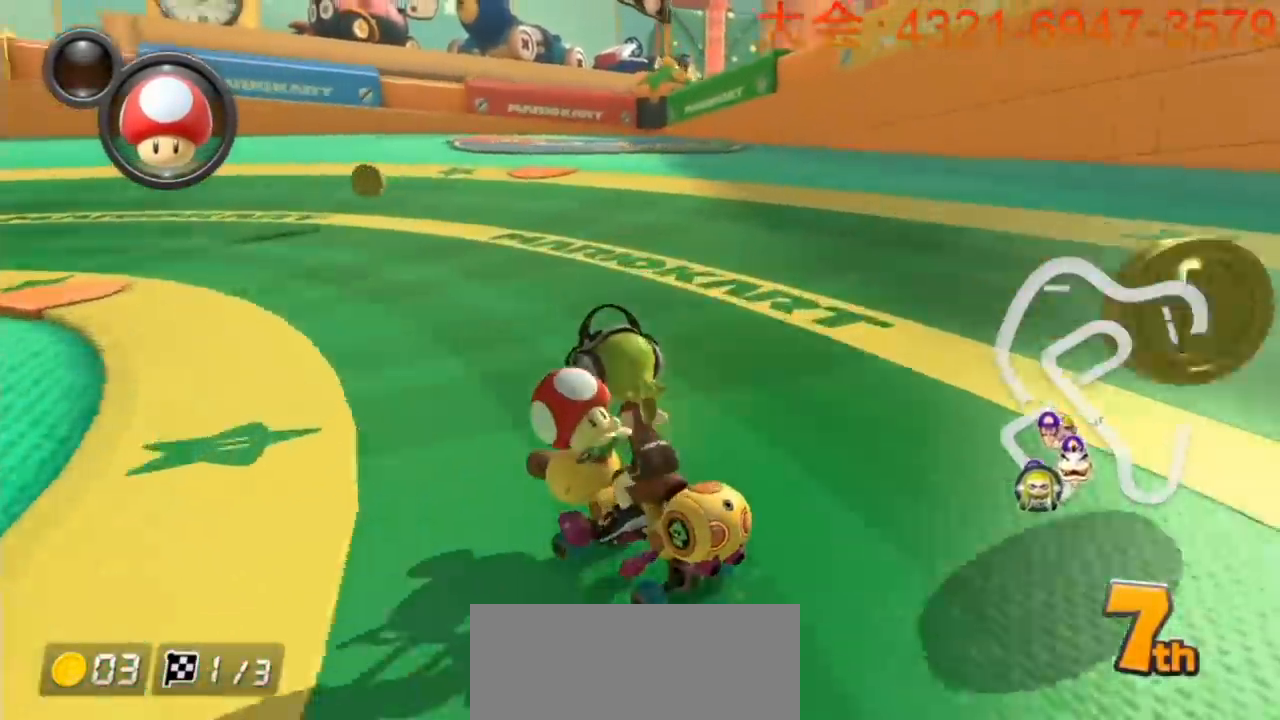
{"buttons": ["A", "R1"], "left_stick": "left", "events": [[50, "R1", "down"]]}
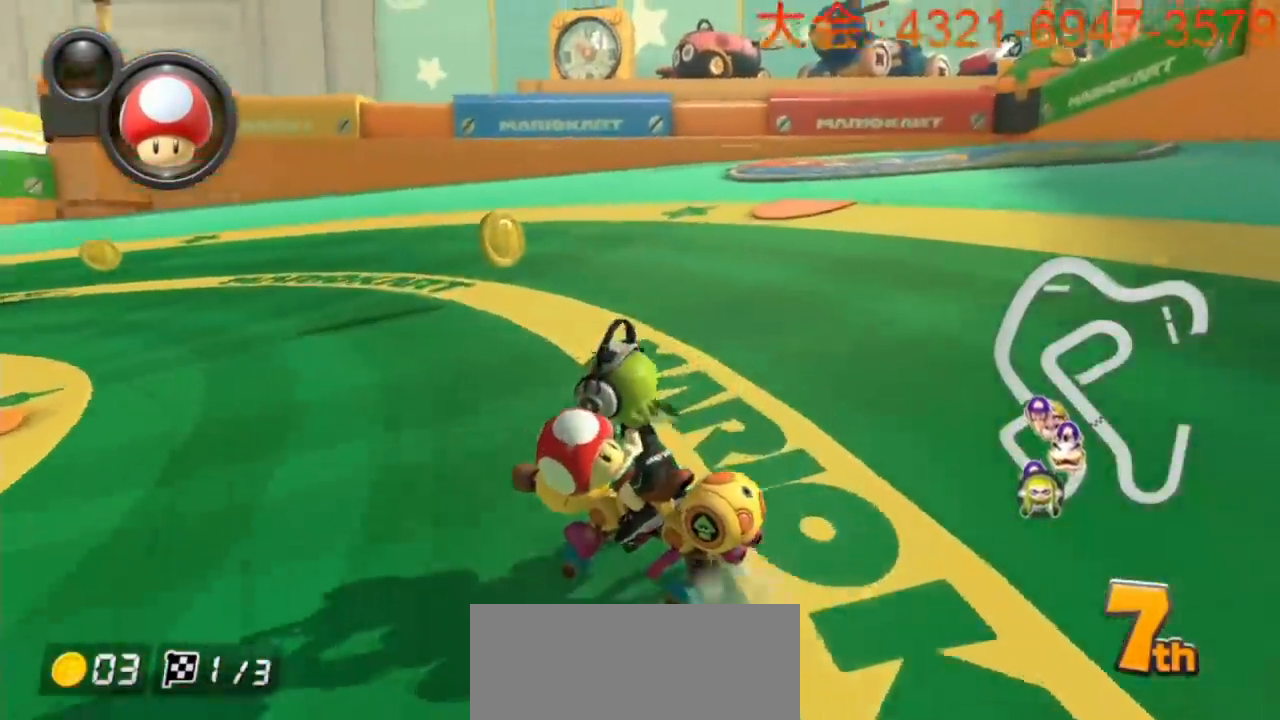
{"buttons": ["A", "R1"], "left_stick": "left", "events": []}
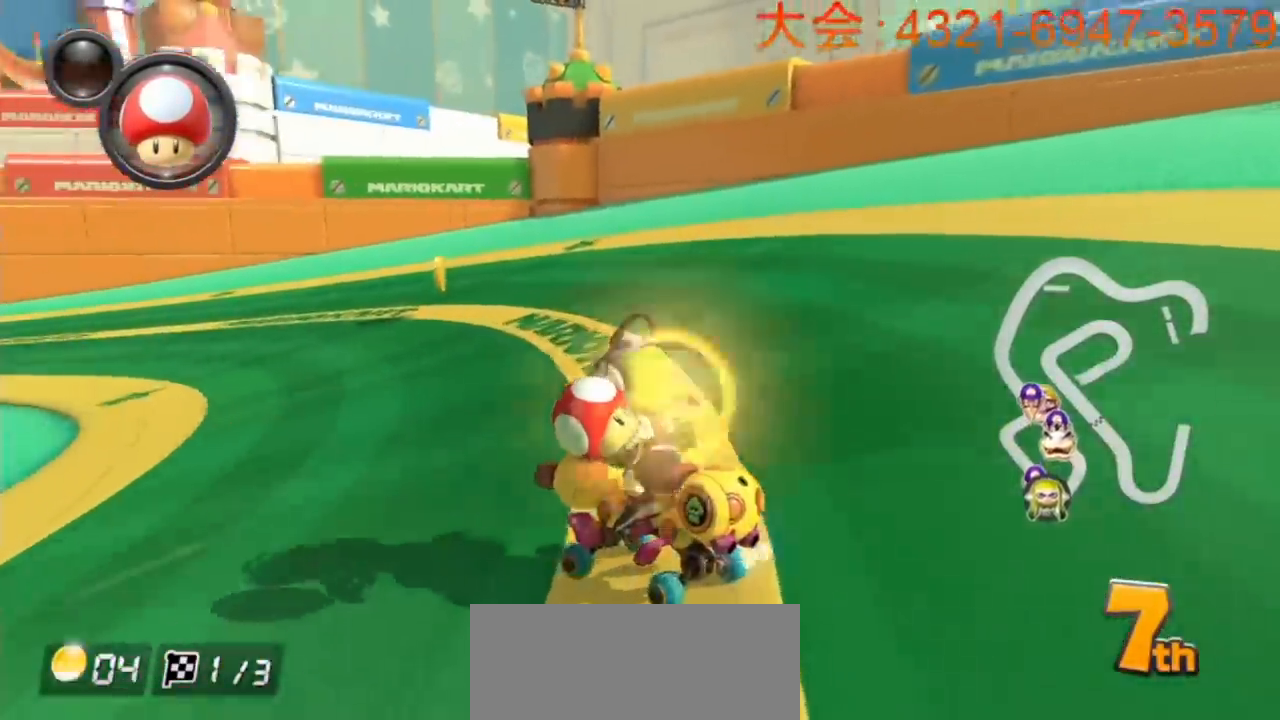
{"buttons": ["A", "R1"], "left_stick": "left", "events": [[200, "left_stick", "right"], [333, "left_stick", "left"]]}
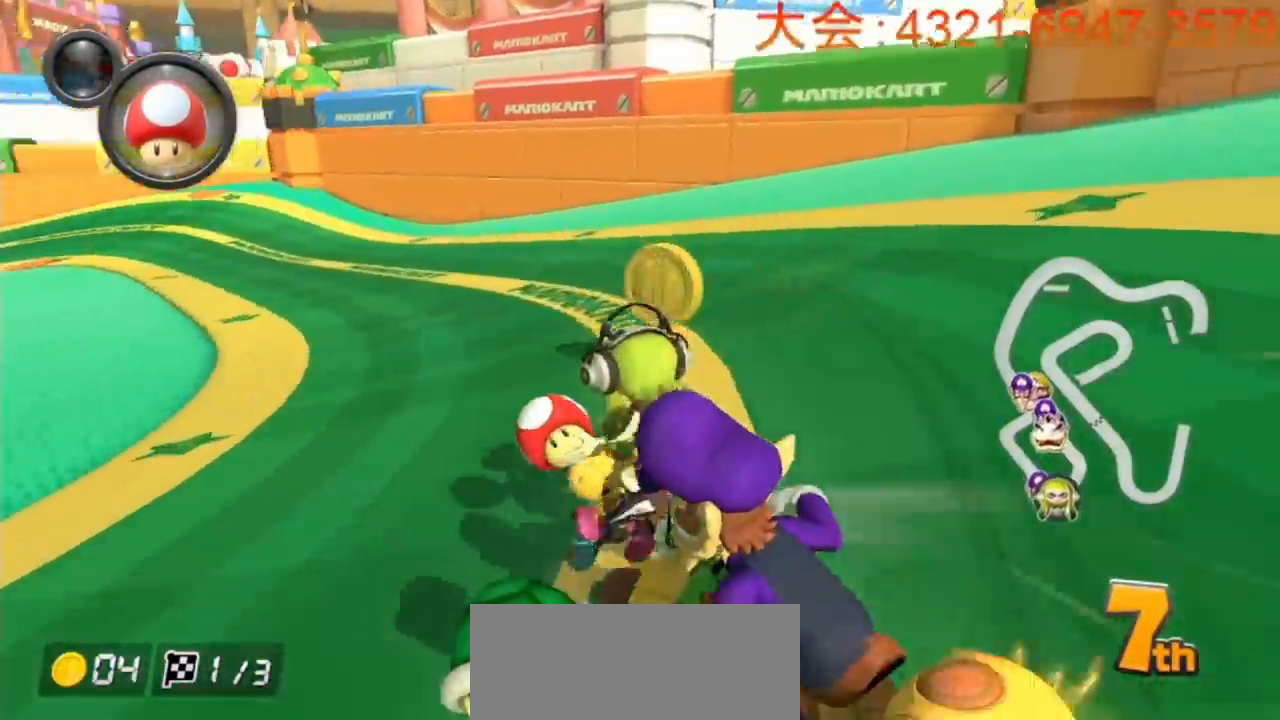
{"buttons": ["A", "R1"], "left_stick": "up-left", "events": [[417, "left_stick", "up-left"]]}
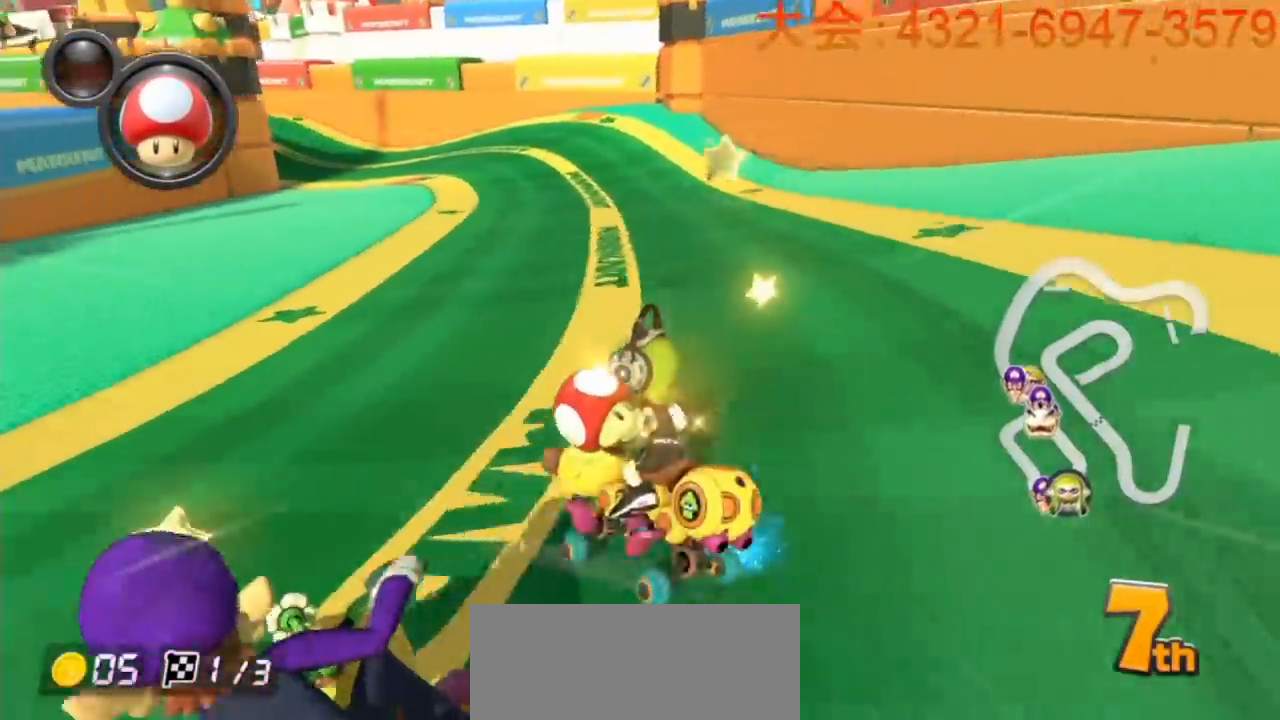
{"buttons": ["A"], "left_stick": "right", "events": [[117, "R1", "up"], [150, "left_stick", "right"]]}
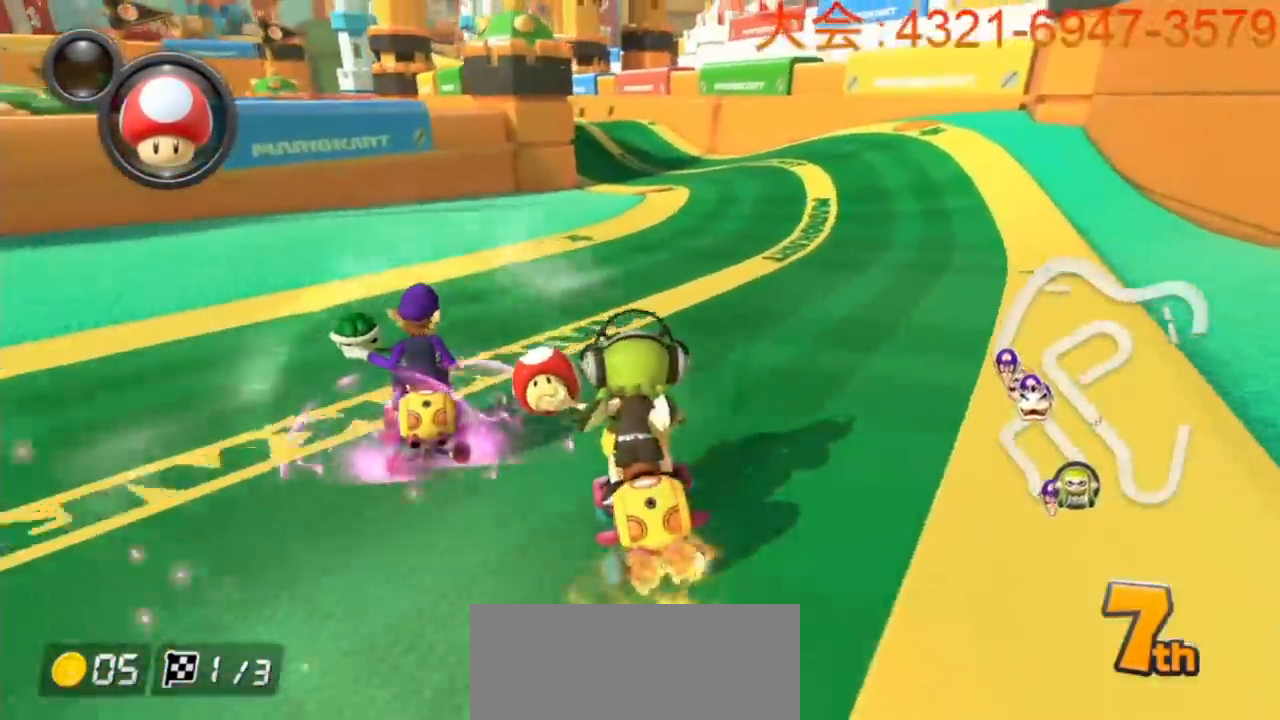
{"buttons": ["A"], "left_stick": "left", "events": [[50, "X", "down"], [133, "left_stick", "left"], [183, "X", "up"]]}
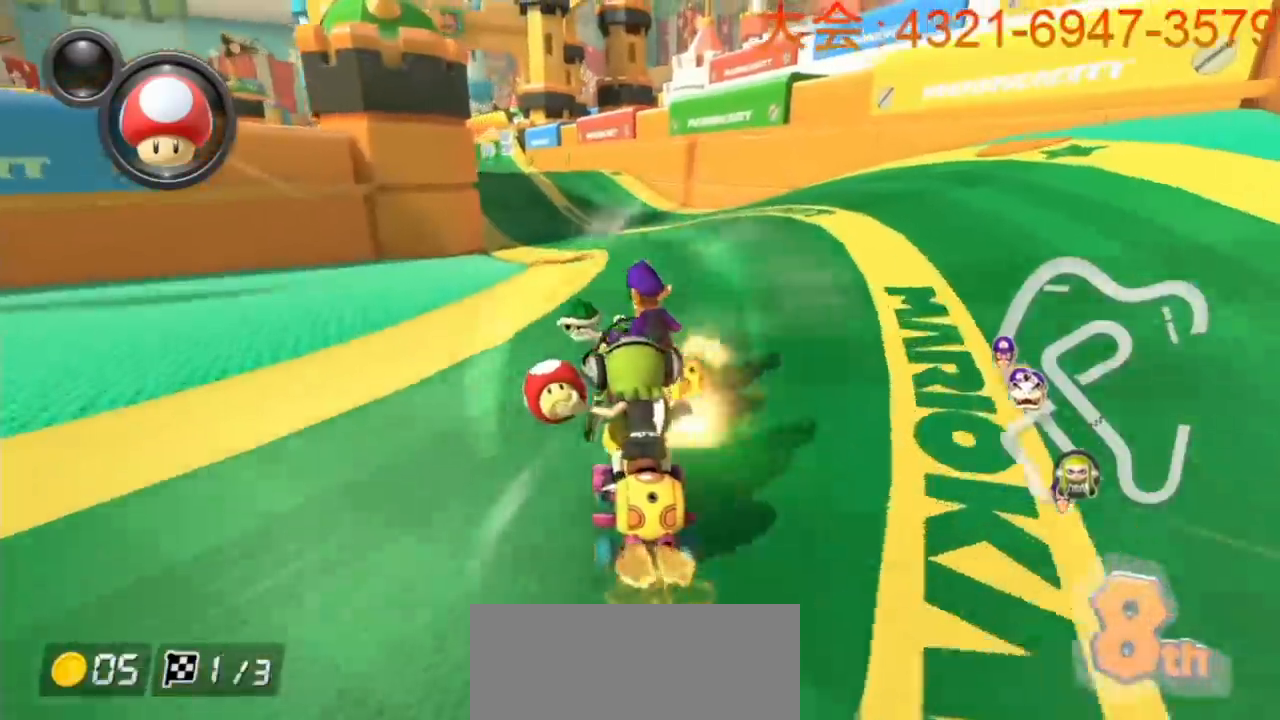
{"buttons": ["A"], "left_stick": "right", "events": [[83, "left_stick", "center"], [317, "left_stick", "right"]]}
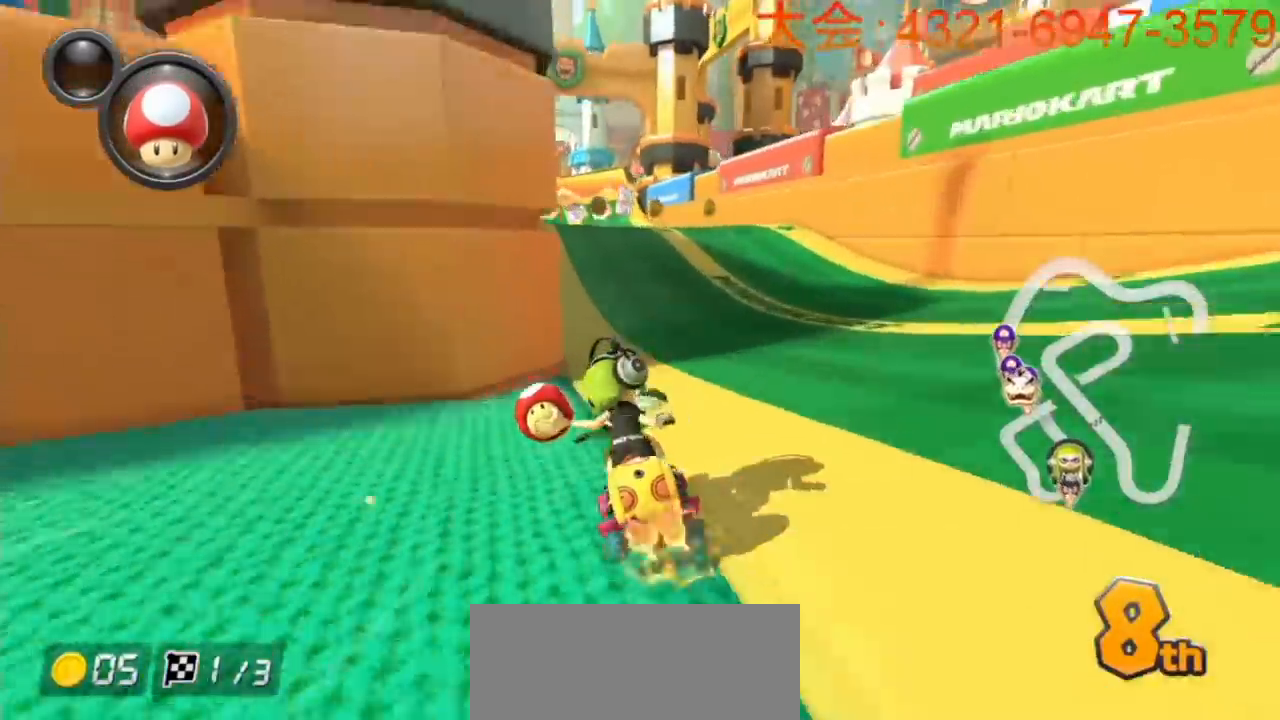
{"buttons": ["A"], "left_stick": "center", "events": [[33, "left_stick", "left"], [283, "left_stick", "center"], [400, "left_stick", "left"], [467, "left_stick", "center"]]}
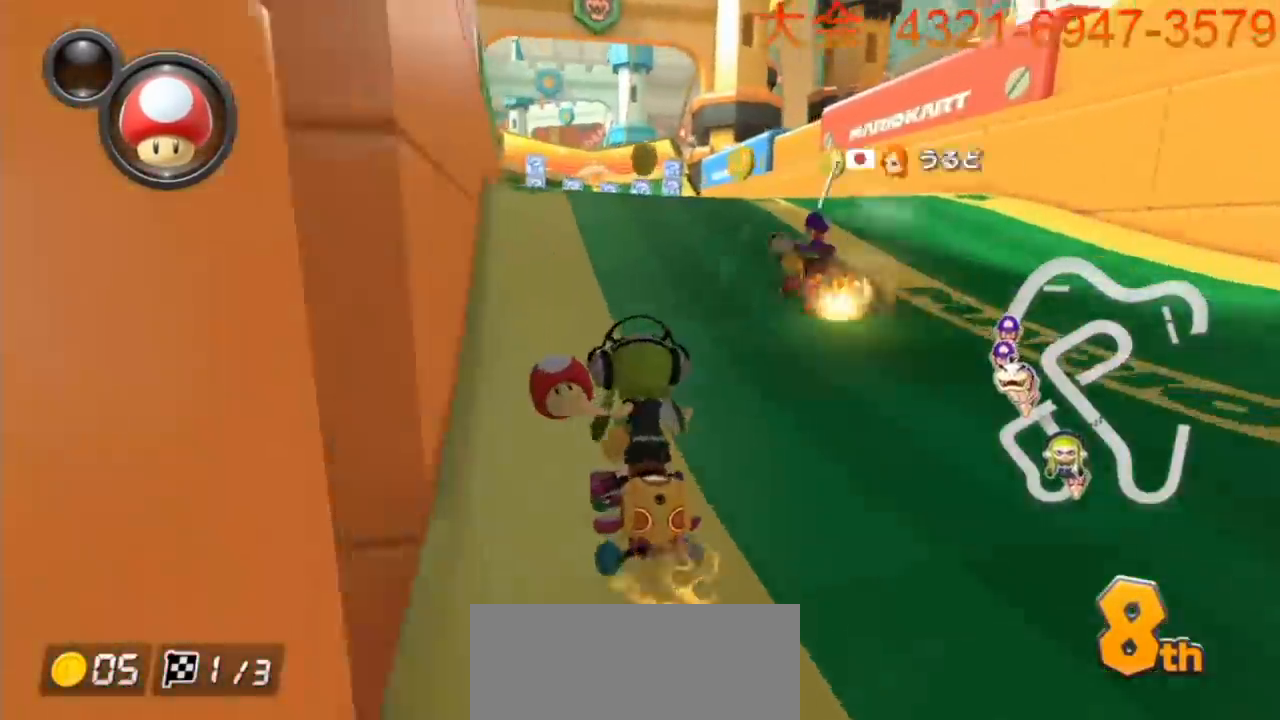
{"buttons": ["A"], "left_stick": "right", "events": [[17, "left_stick", "right"]]}
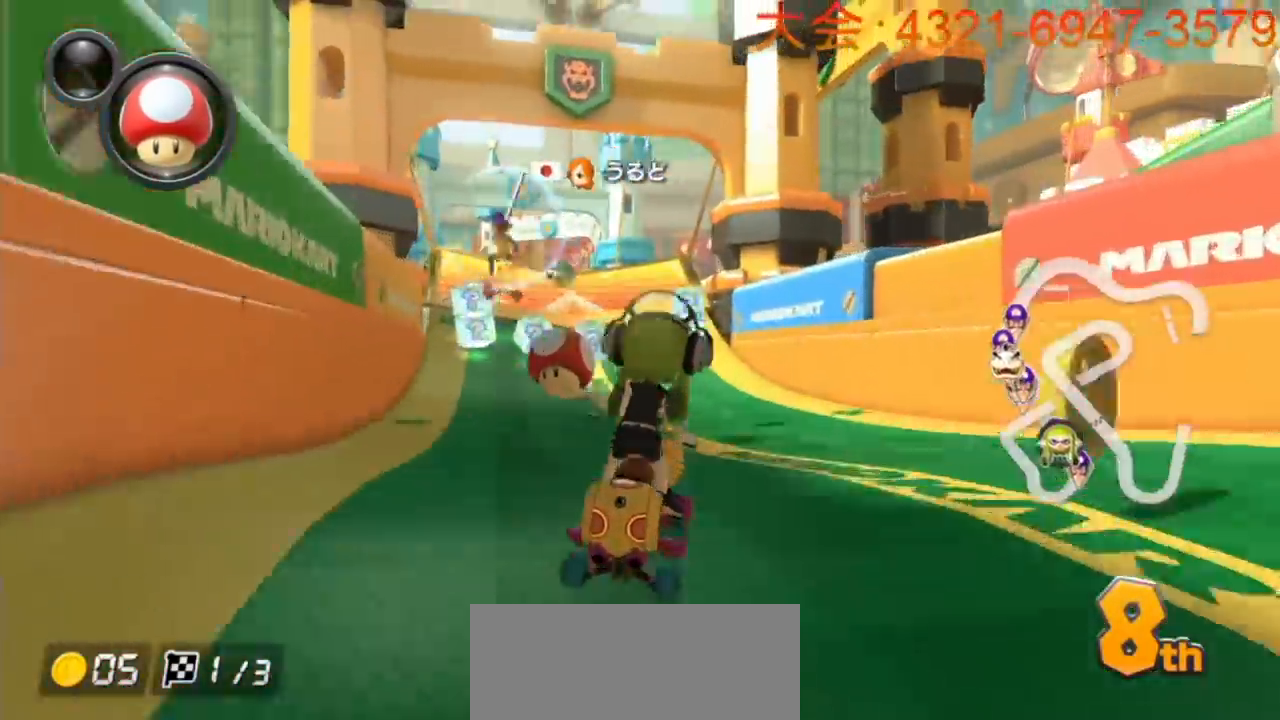
{"buttons": ["A"], "left_stick": "left", "events": [[50, "left_stick", "center"], [100, "left_stick", "left"], [367, "left_stick", "center"], [483, "left_stick", "left"]]}
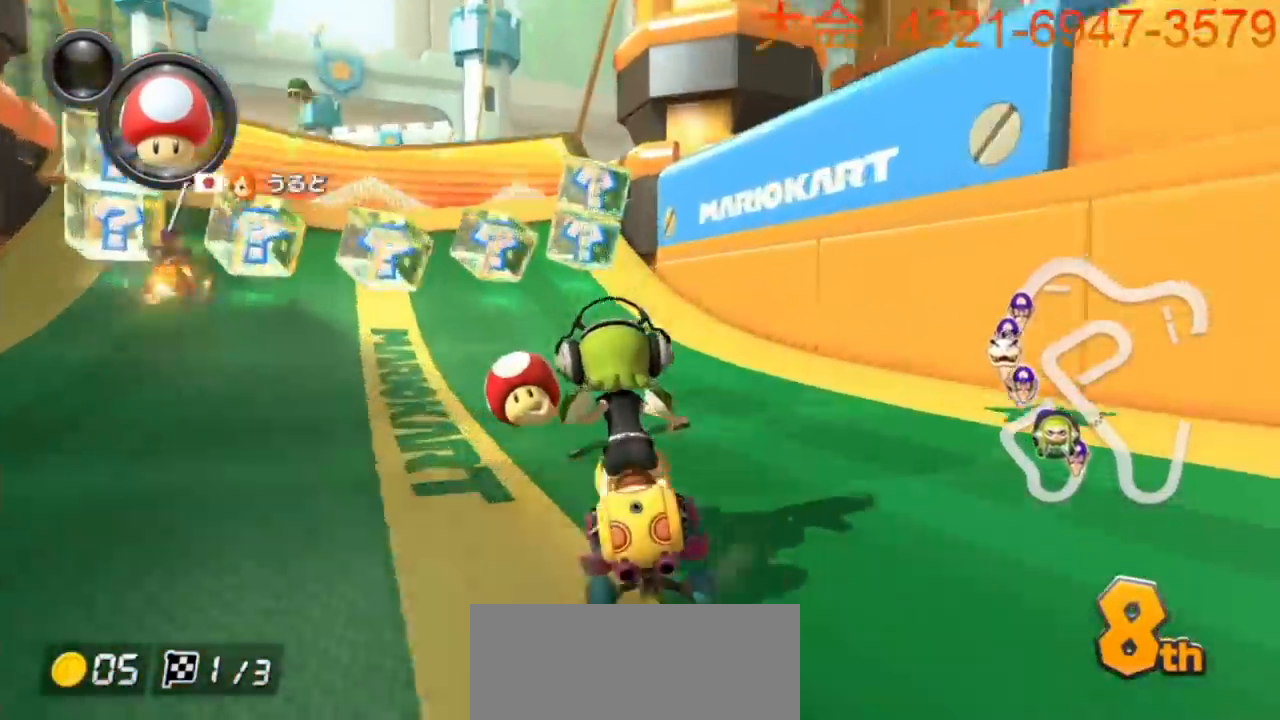
{"buttons": ["A"], "left_stick": "left", "events": [[83, "L1", "down"], [150, "left_stick", "center"], [200, "left_stick", "left"], [217, "L1", "up"]]}